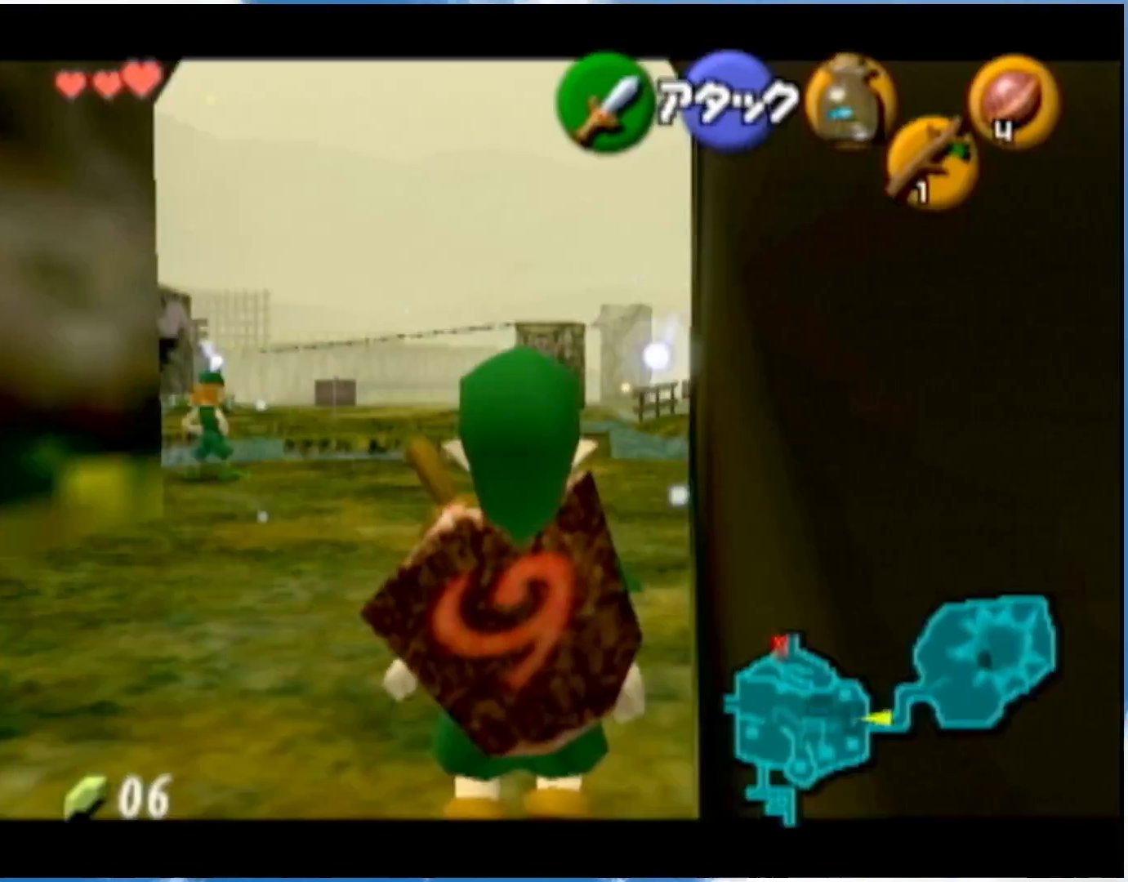
Gameplay with a controller (Nintendo layout); each line is a JSON object with the inputs held at the frame after it. "events" lists button and stick changes between this image and that frame as [ms after this image, input, new state], when the widget could be followed in between. Not read: L3 R3 right_stick.
{"buttons": [], "left_stick": "down-left", "events": [[467, "L1", "up"]]}
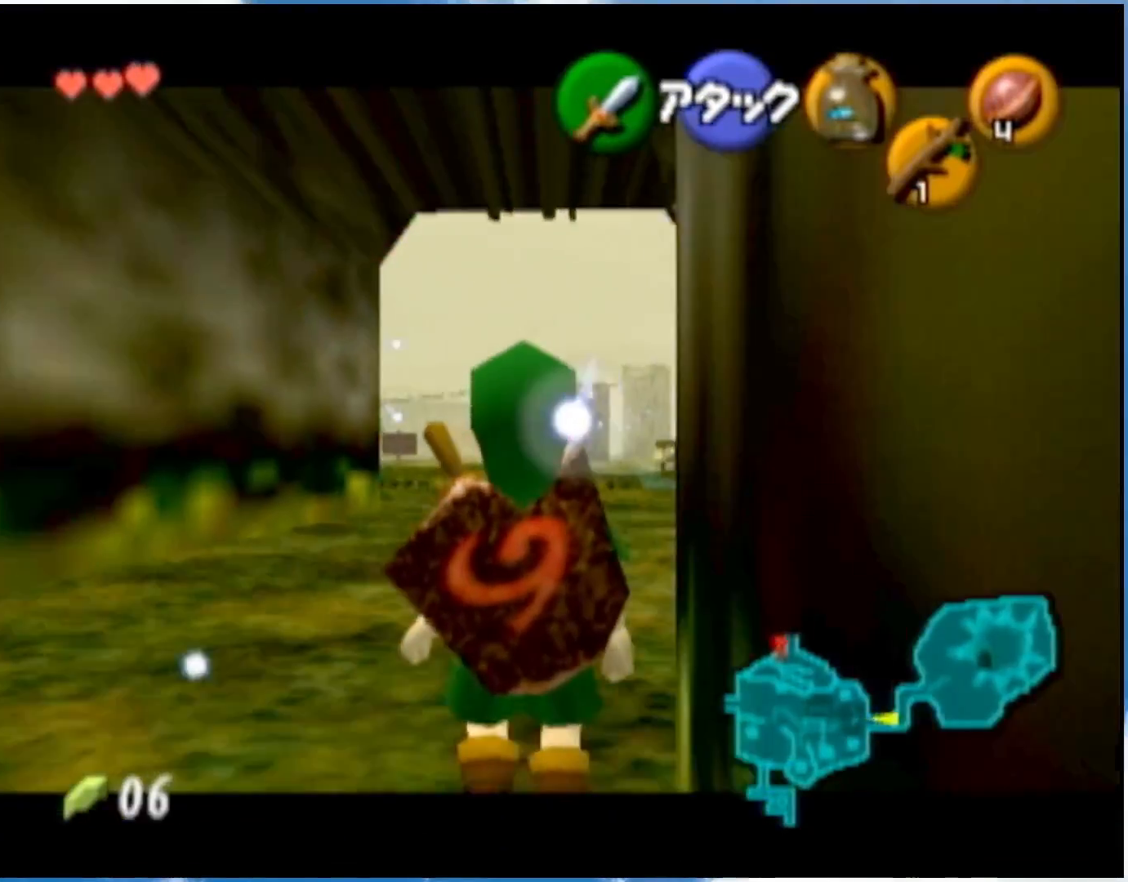
{"buttons": [], "left_stick": "down-left", "events": []}
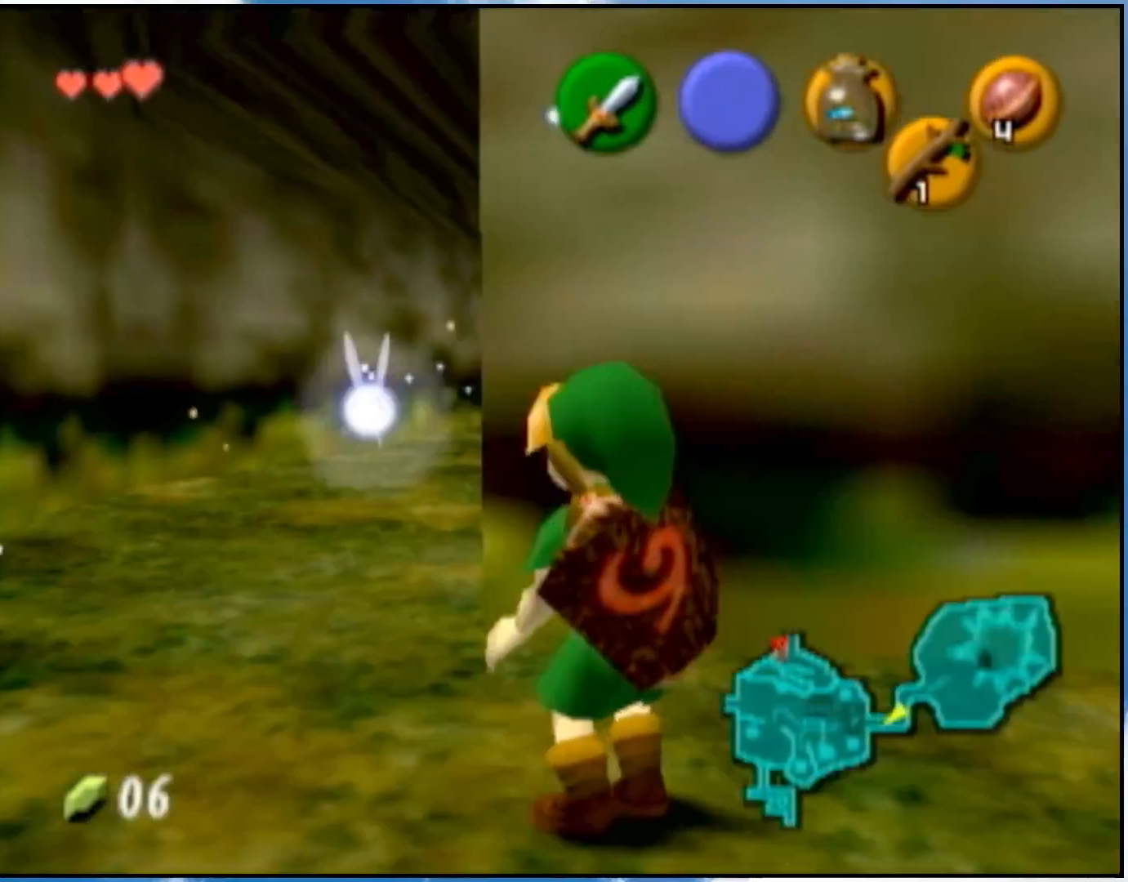
{"buttons": ["L1"], "left_stick": "down", "events": [[17, "L1", "down"], [167, "left_stick", "down"]]}
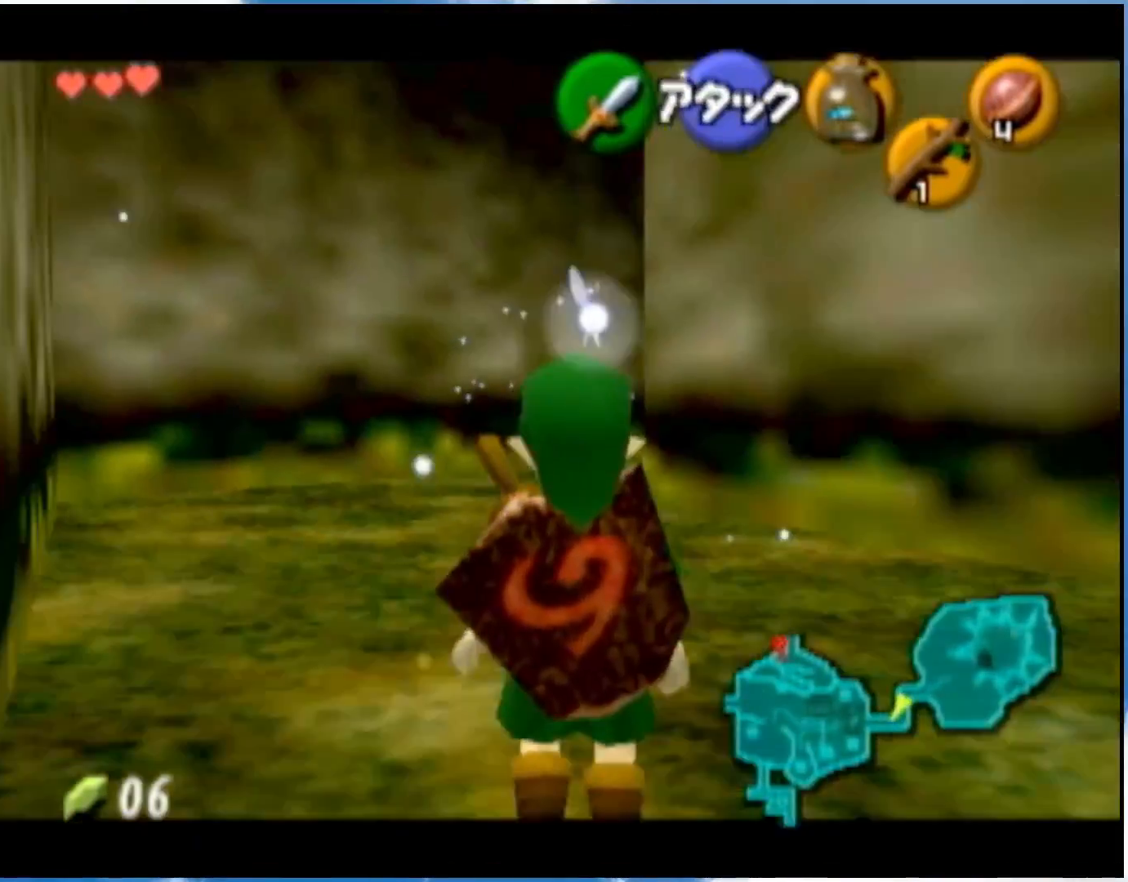
{"buttons": [], "left_stick": "down", "events": [[450, "L1", "up"]]}
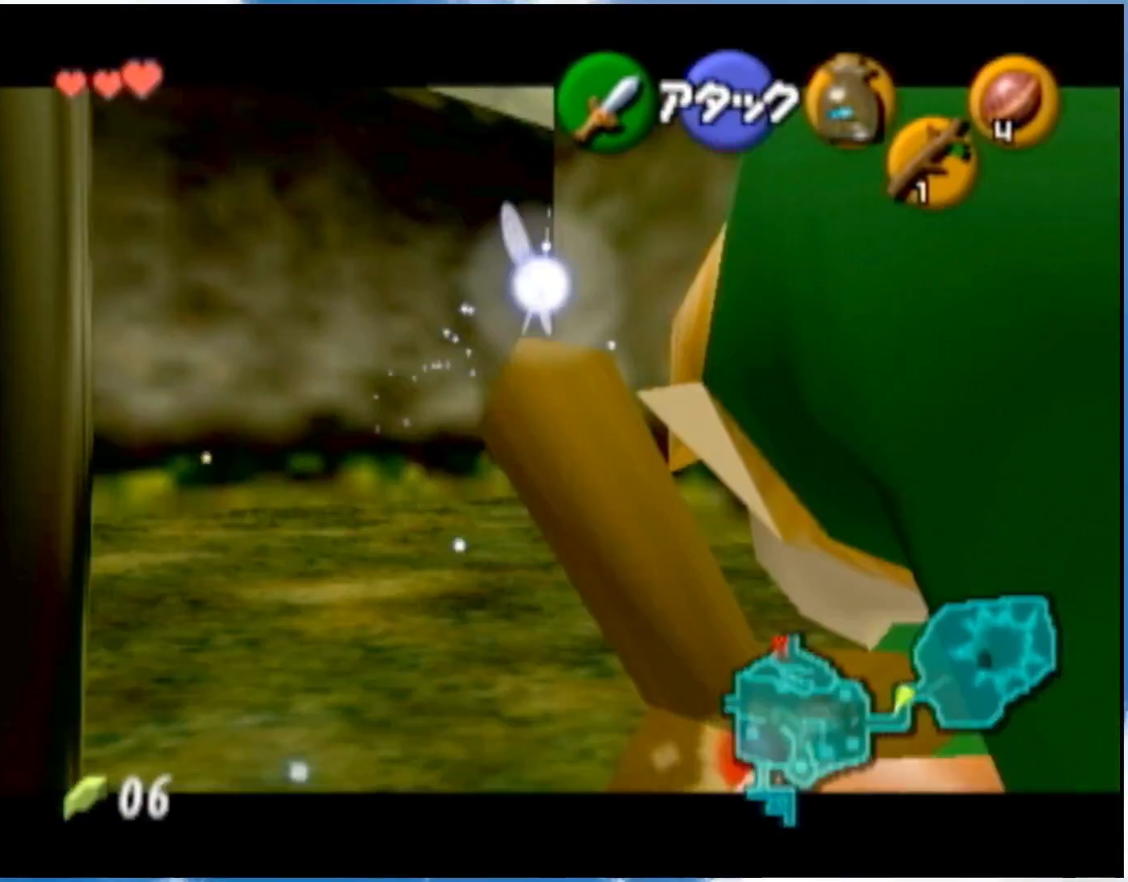
{"buttons": ["L1"], "left_stick": "down", "events": [[251, "L1", "down"]]}
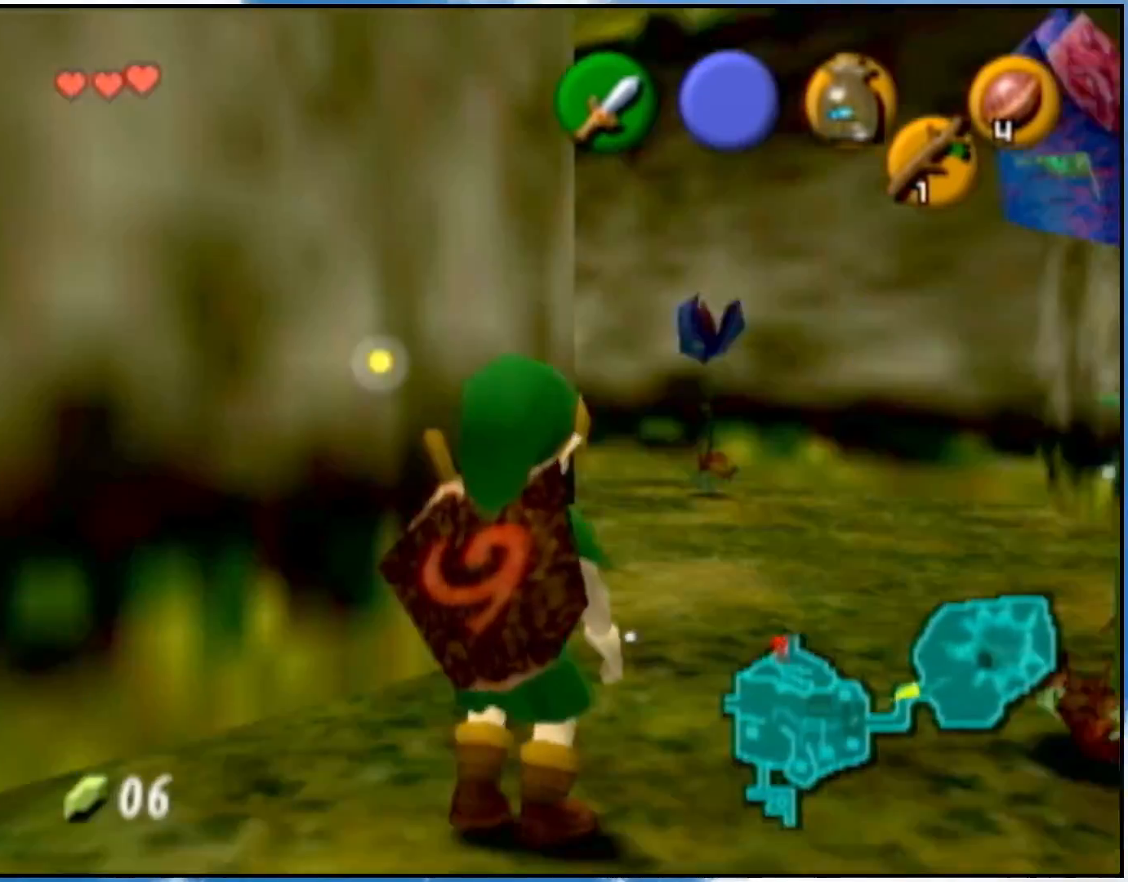
{"buttons": ["L1"], "left_stick": "down", "events": []}
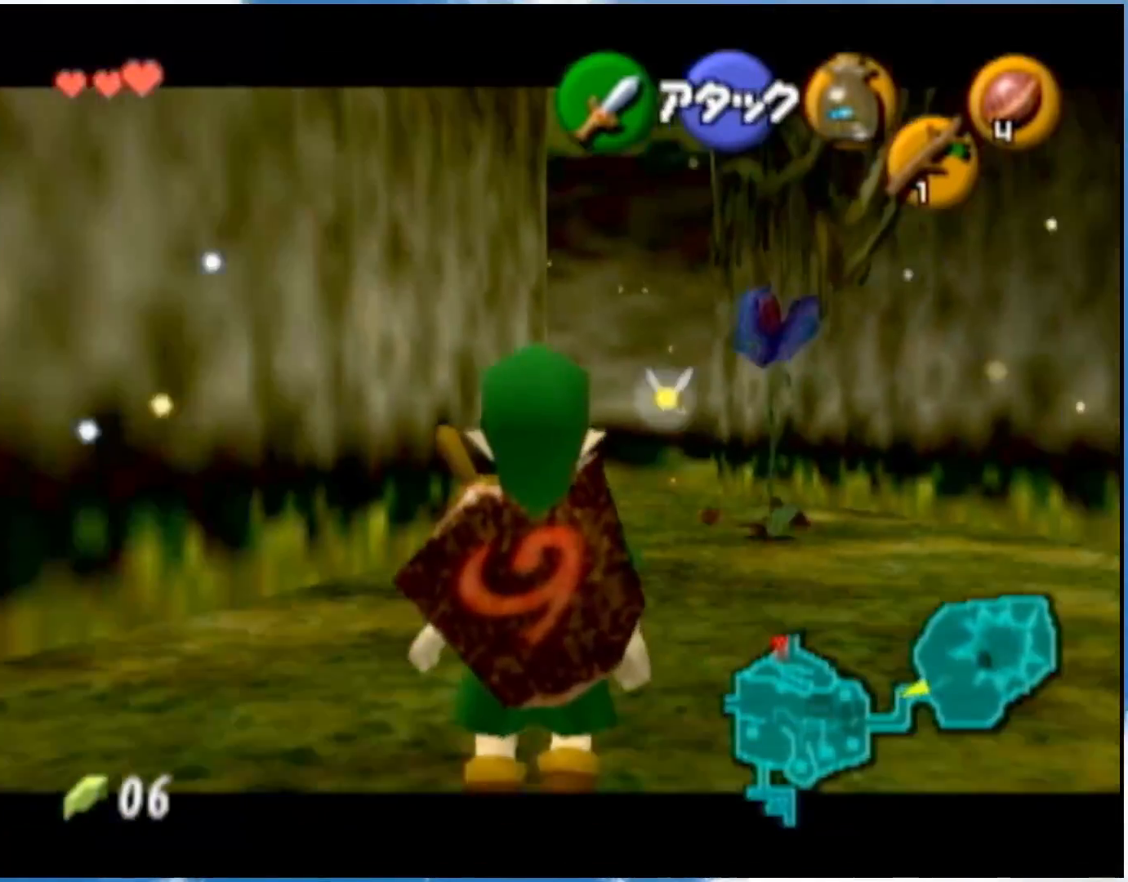
{"buttons": ["L1"], "left_stick": "down-left", "events": [[317, "left_stick", "down-left"]]}
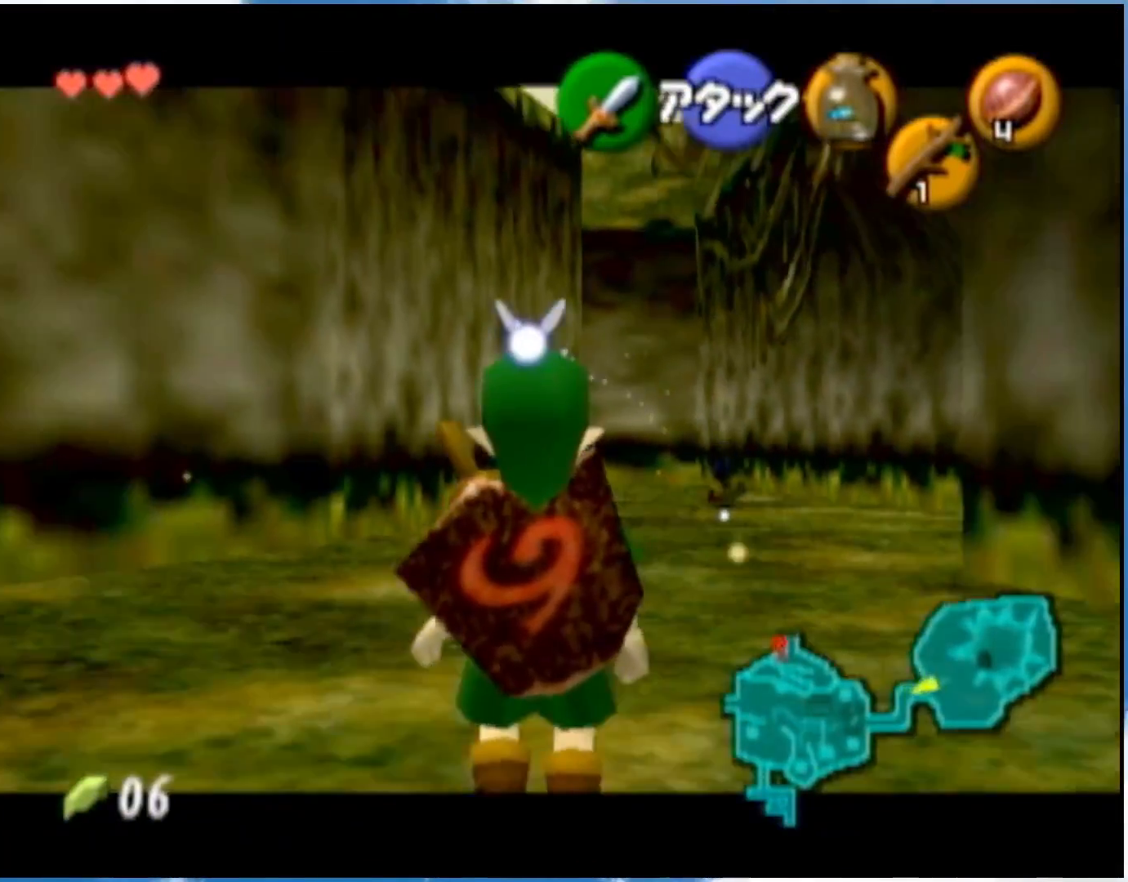
{"buttons": ["L1"], "left_stick": "down-left", "events": []}
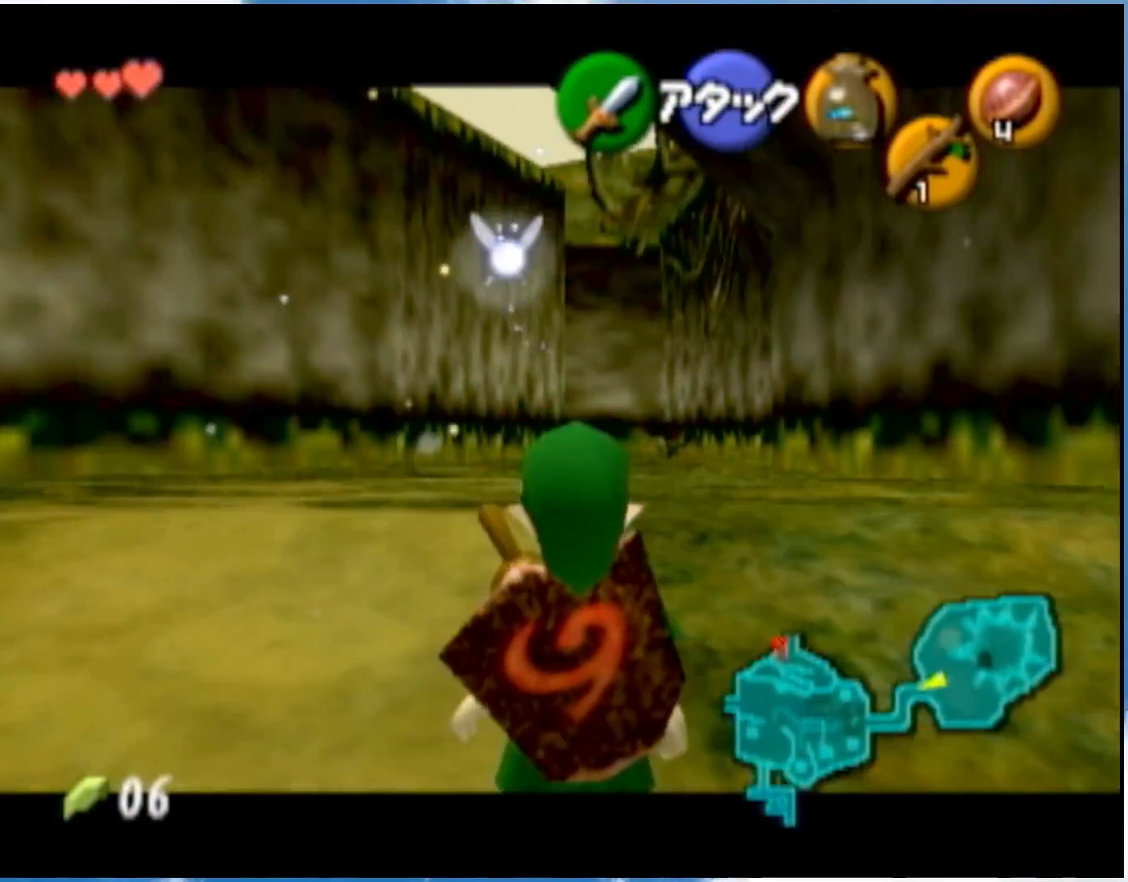
{"buttons": ["L1"], "left_stick": "down-left", "events": []}
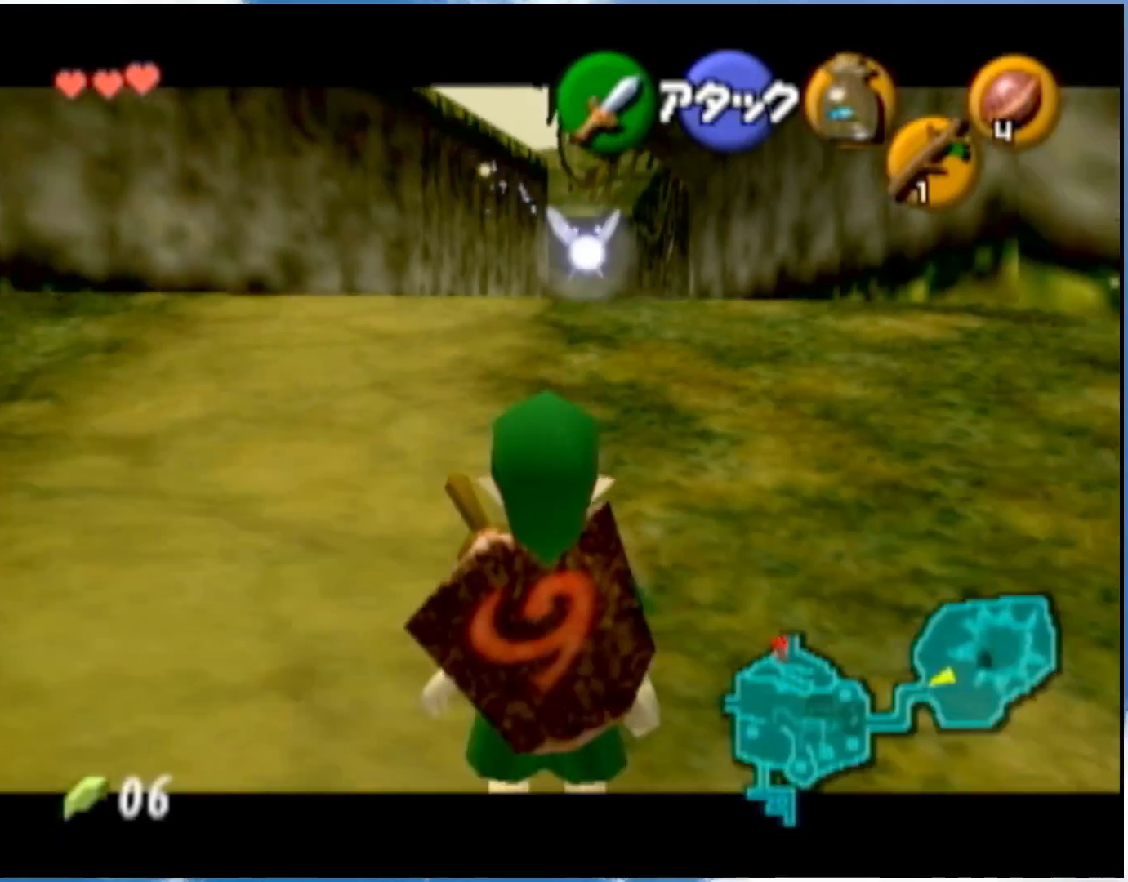
{"buttons": ["L1"], "left_stick": "down-left", "events": []}
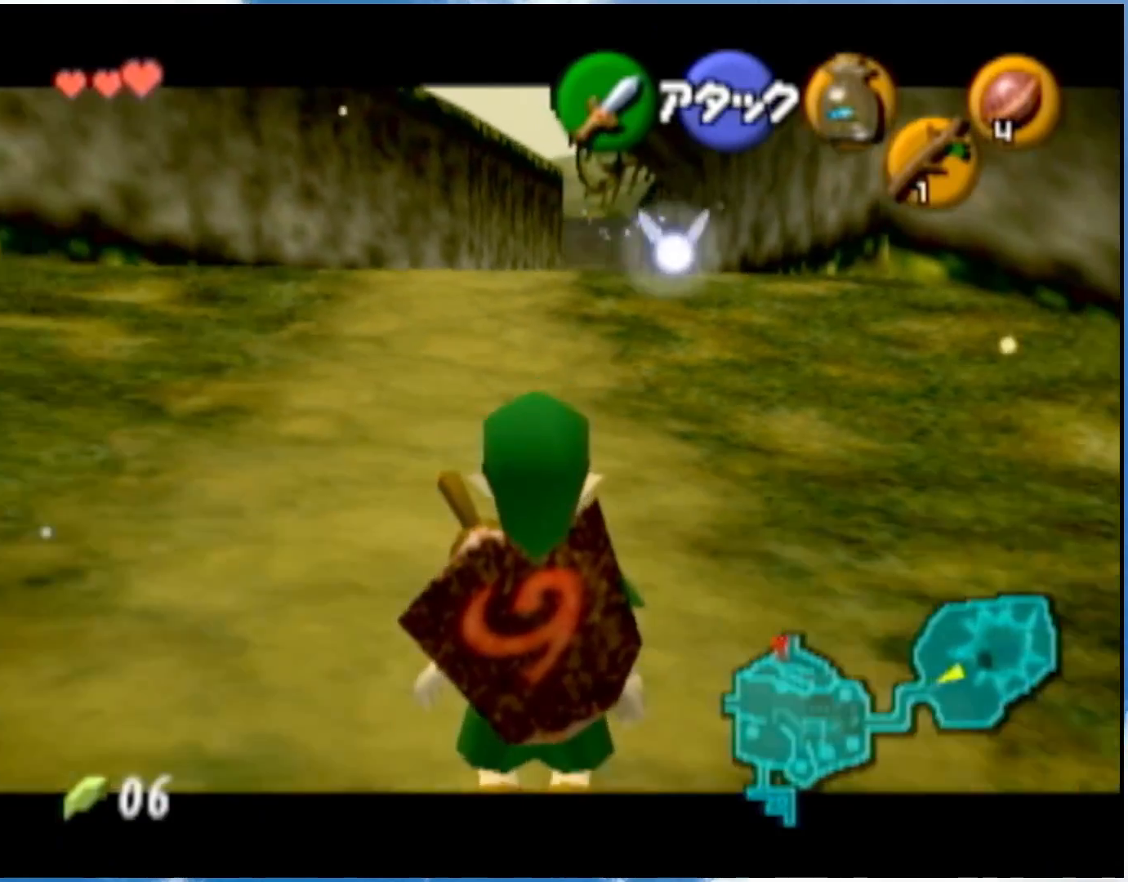
{"buttons": ["L1"], "left_stick": "down-left", "events": []}
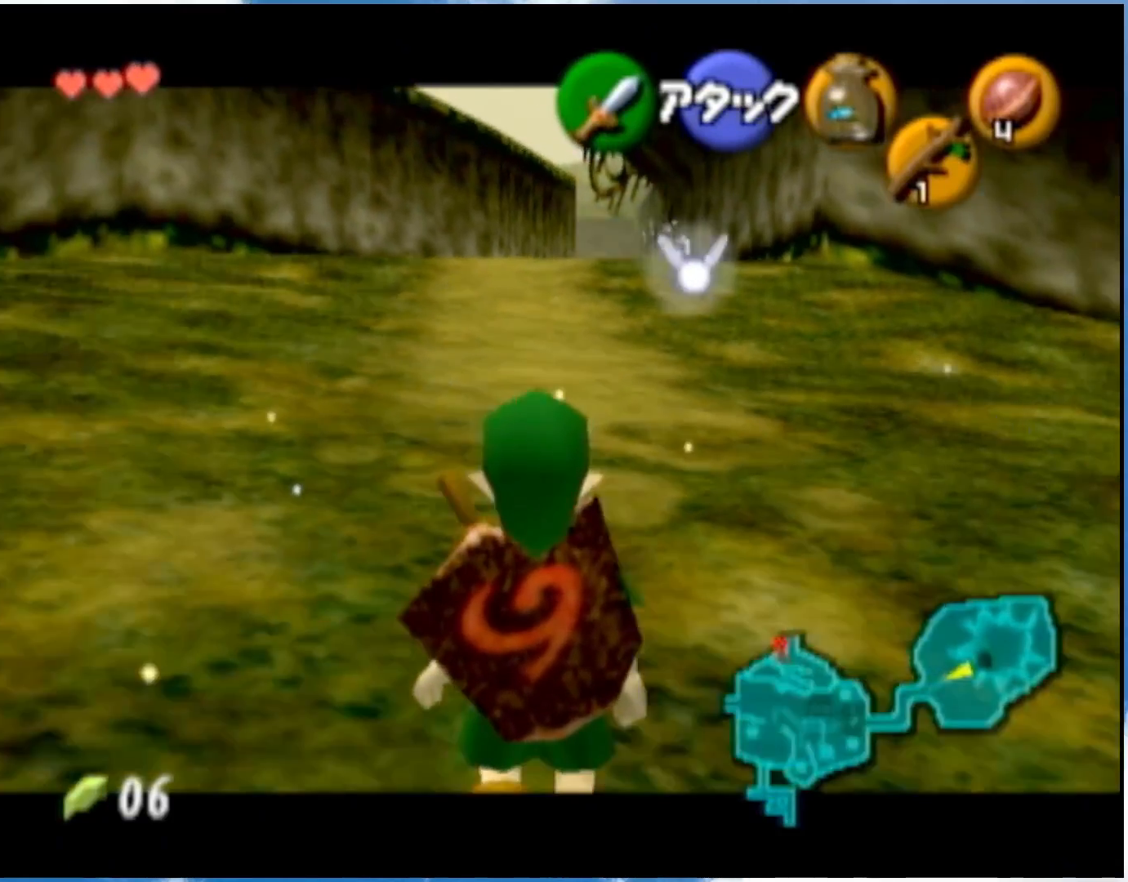
{"buttons": ["L1"], "left_stick": "down-left", "events": []}
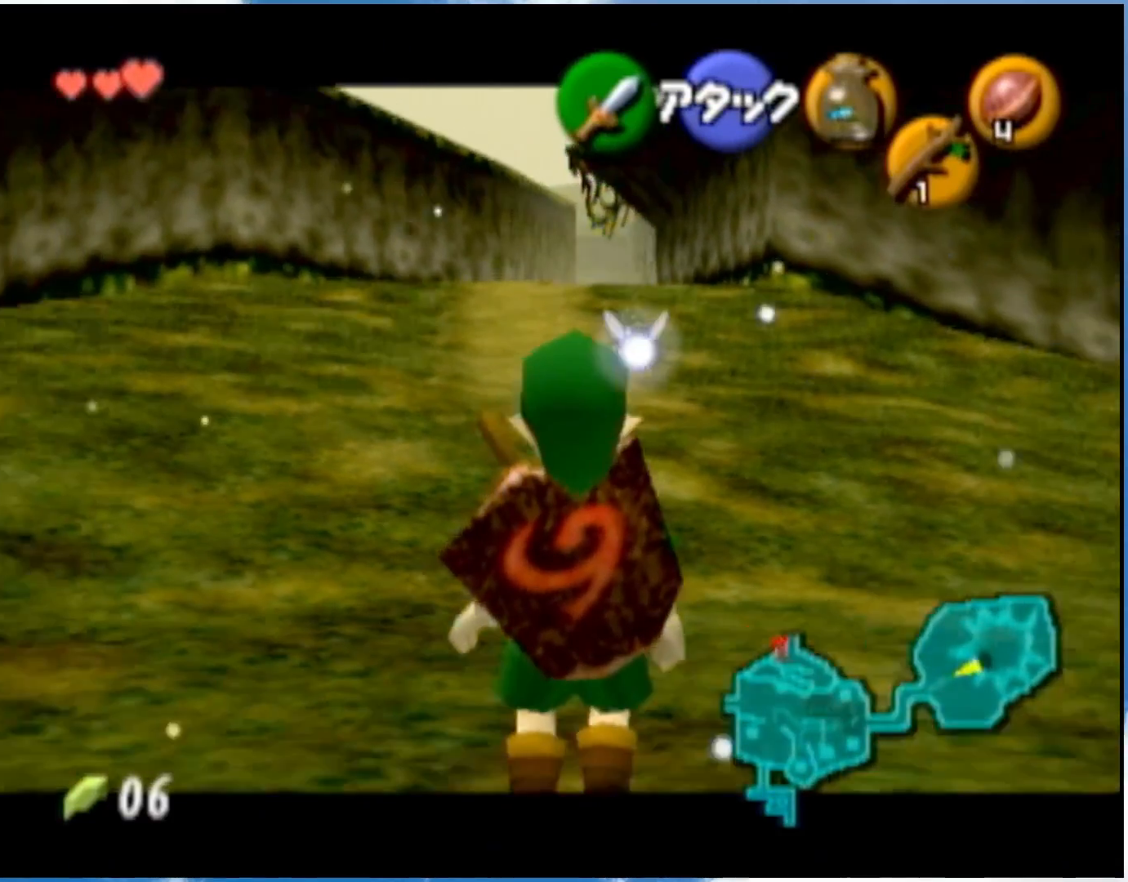
{"buttons": ["L1"], "left_stick": "down-left", "events": []}
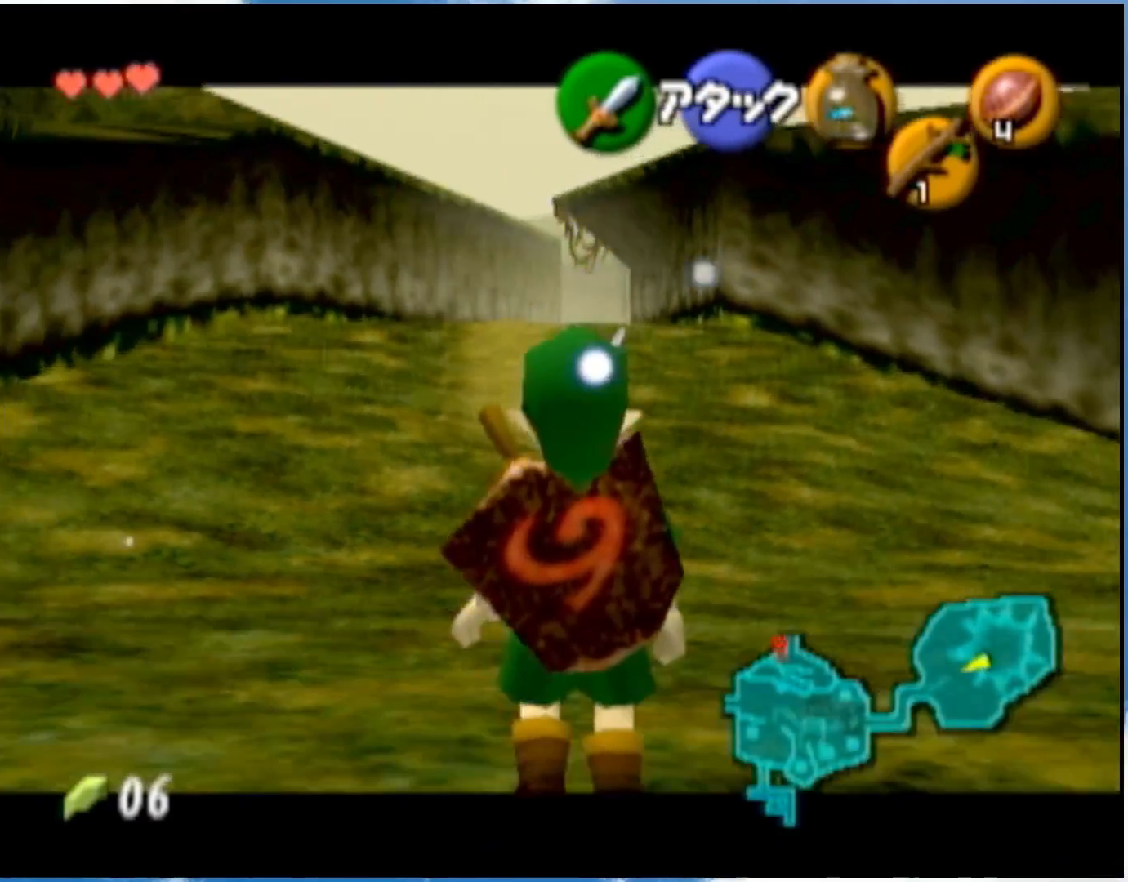
{"buttons": ["L1"], "left_stick": "down-left", "events": []}
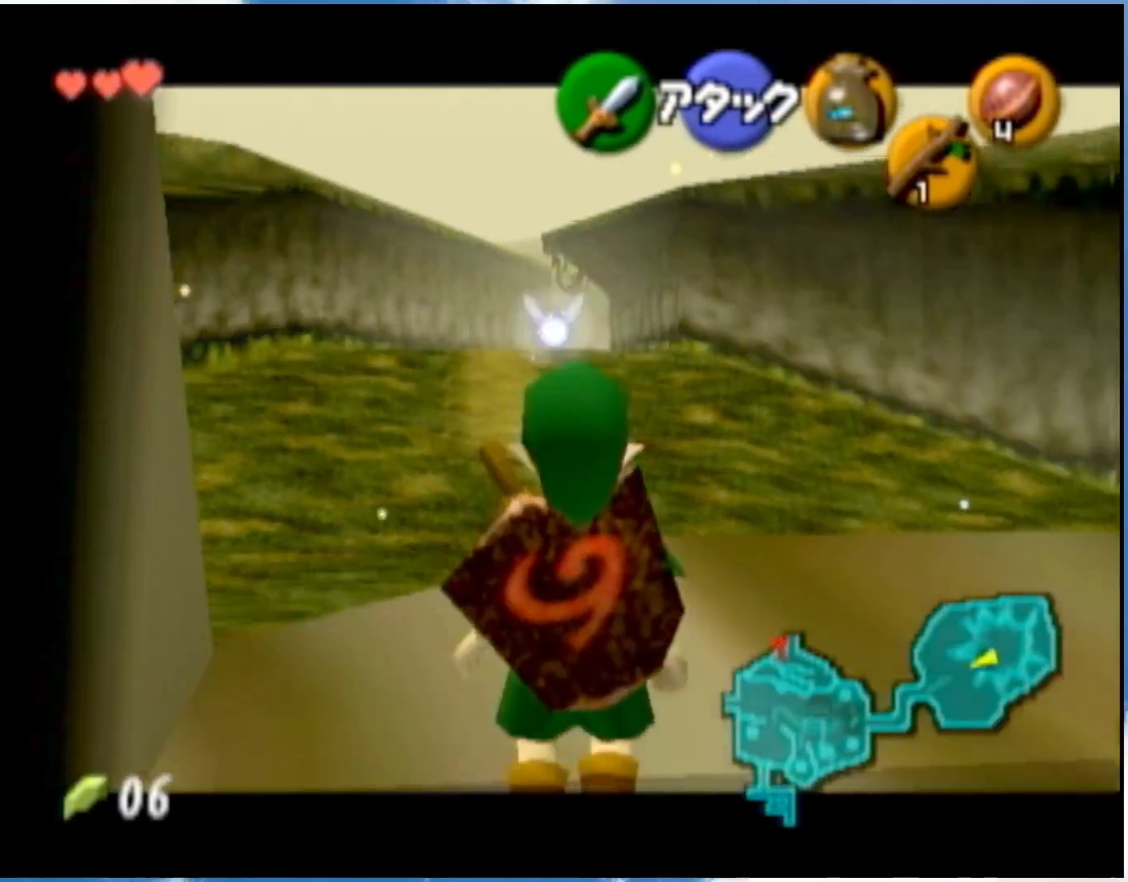
{"buttons": [], "left_stick": "center", "events": [[484, "L1", "up"], [484, "left_stick", "center"]]}
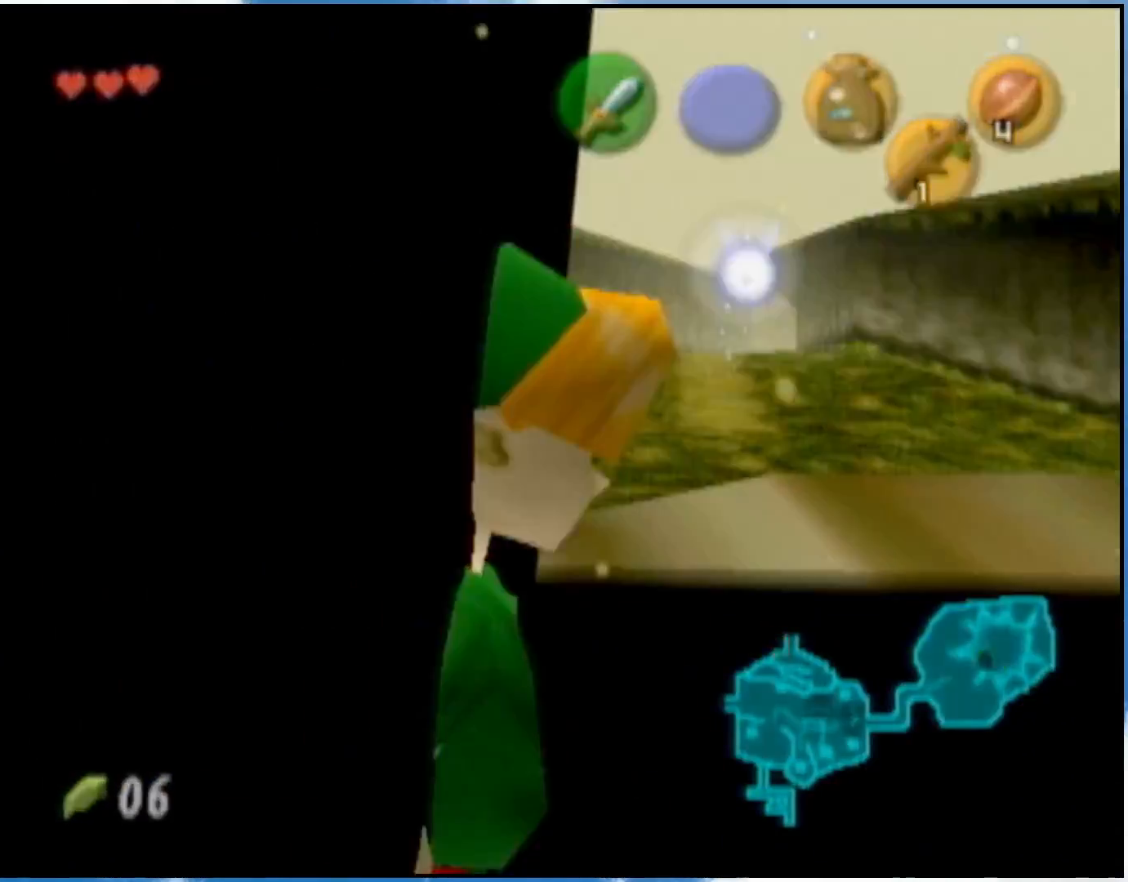
{"buttons": [], "left_stick": "right", "events": [[117, "left_stick", "right"]]}
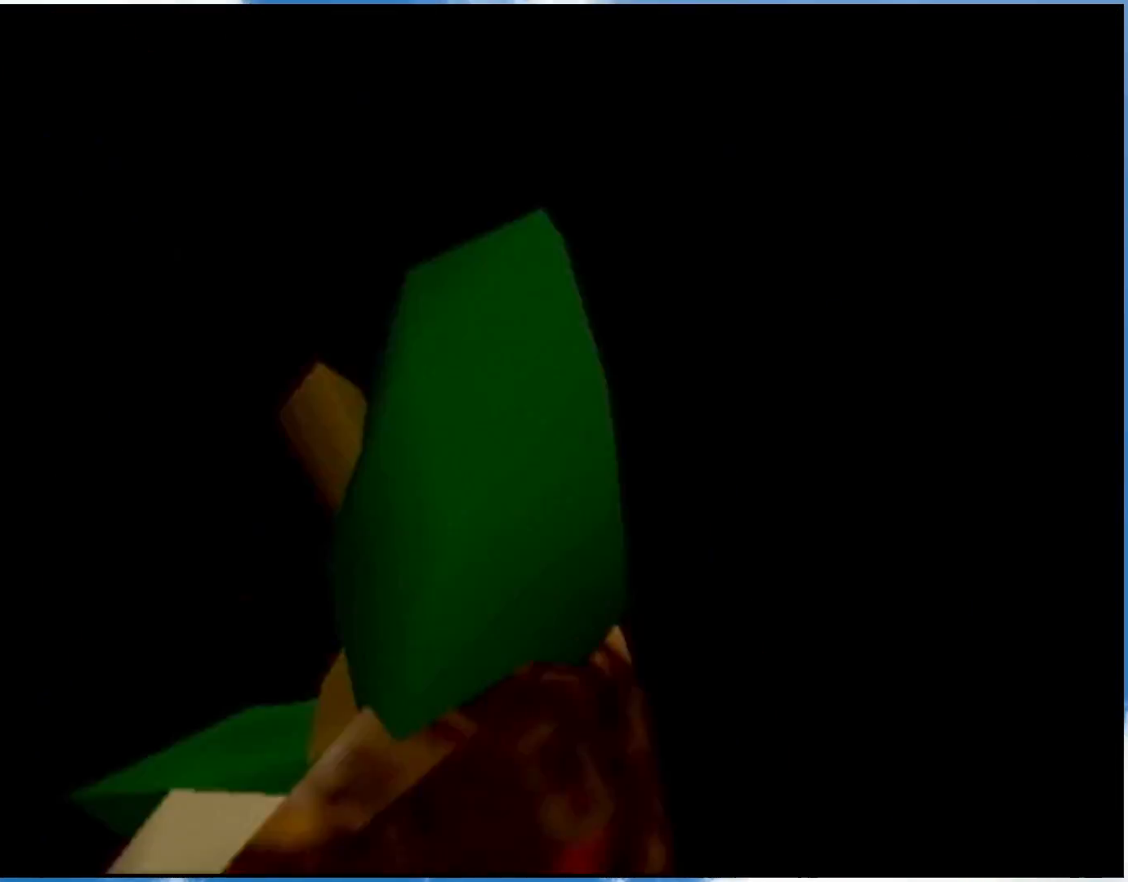
{"buttons": [], "left_stick": "right", "events": []}
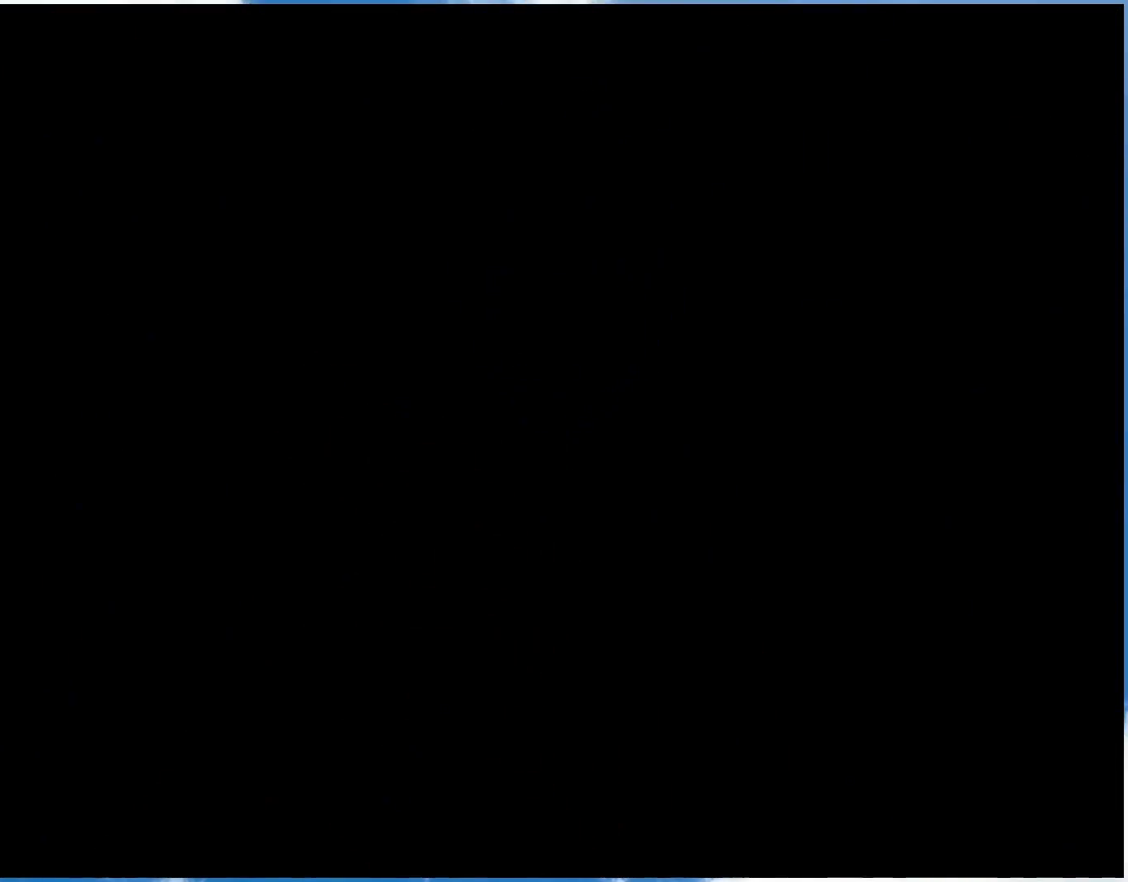
{"buttons": [], "left_stick": "right", "events": []}
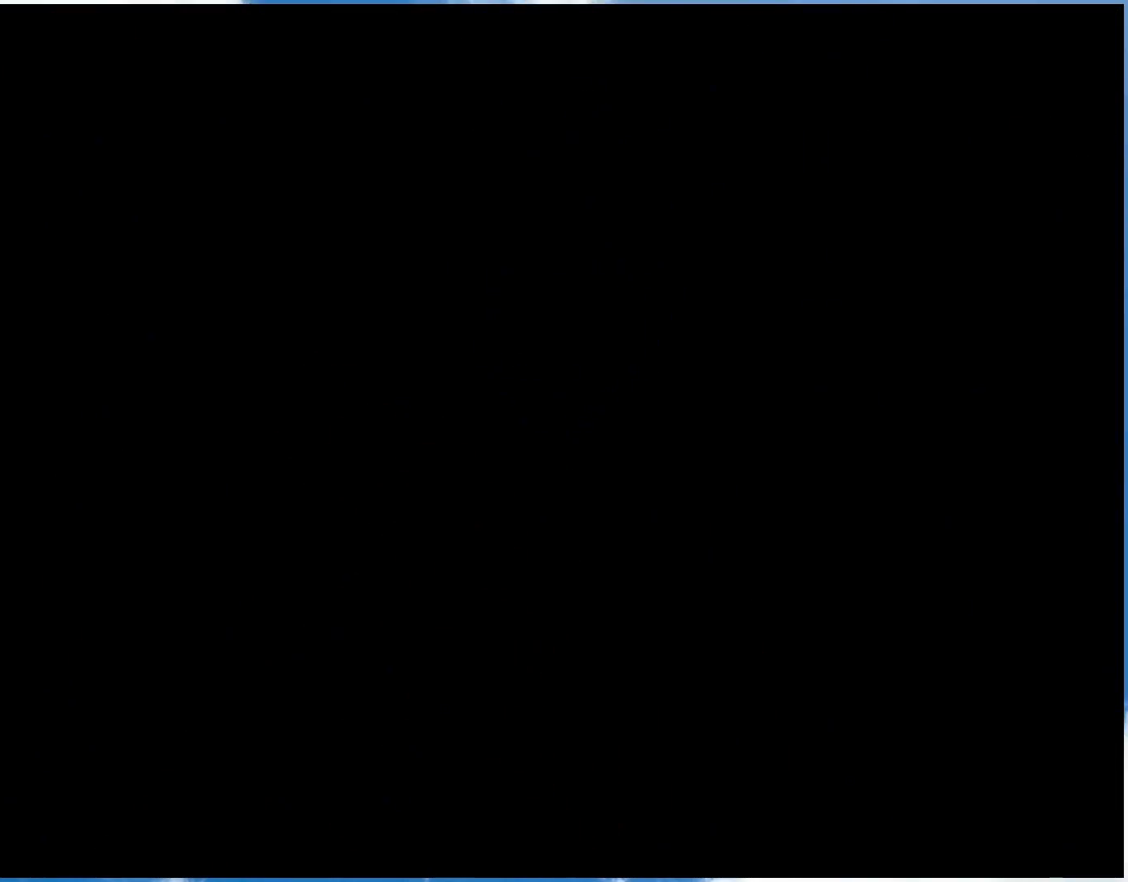
{"buttons": [], "left_stick": "right", "events": []}
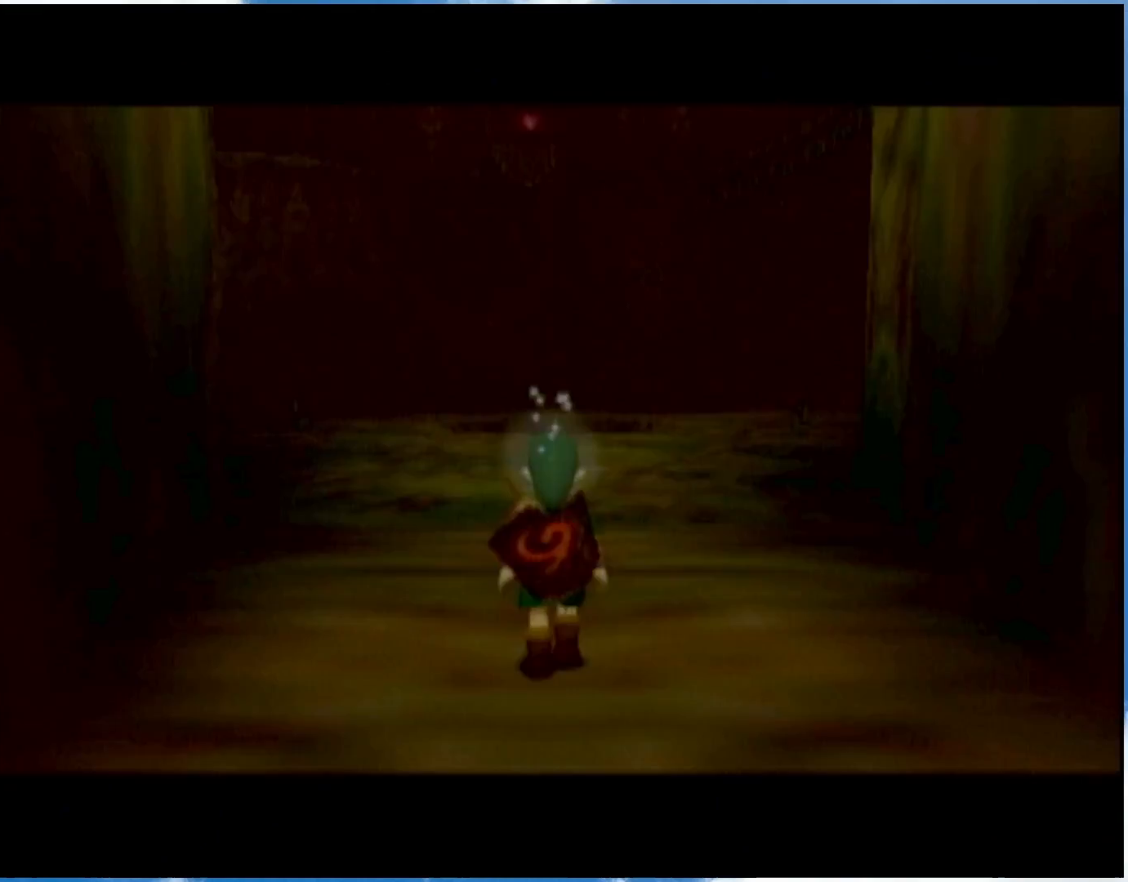
{"buttons": ["A", "L1"], "left_stick": "left", "events": [[401, "L1", "down"], [434, "left_stick", "left"], [467, "A", "down"]]}
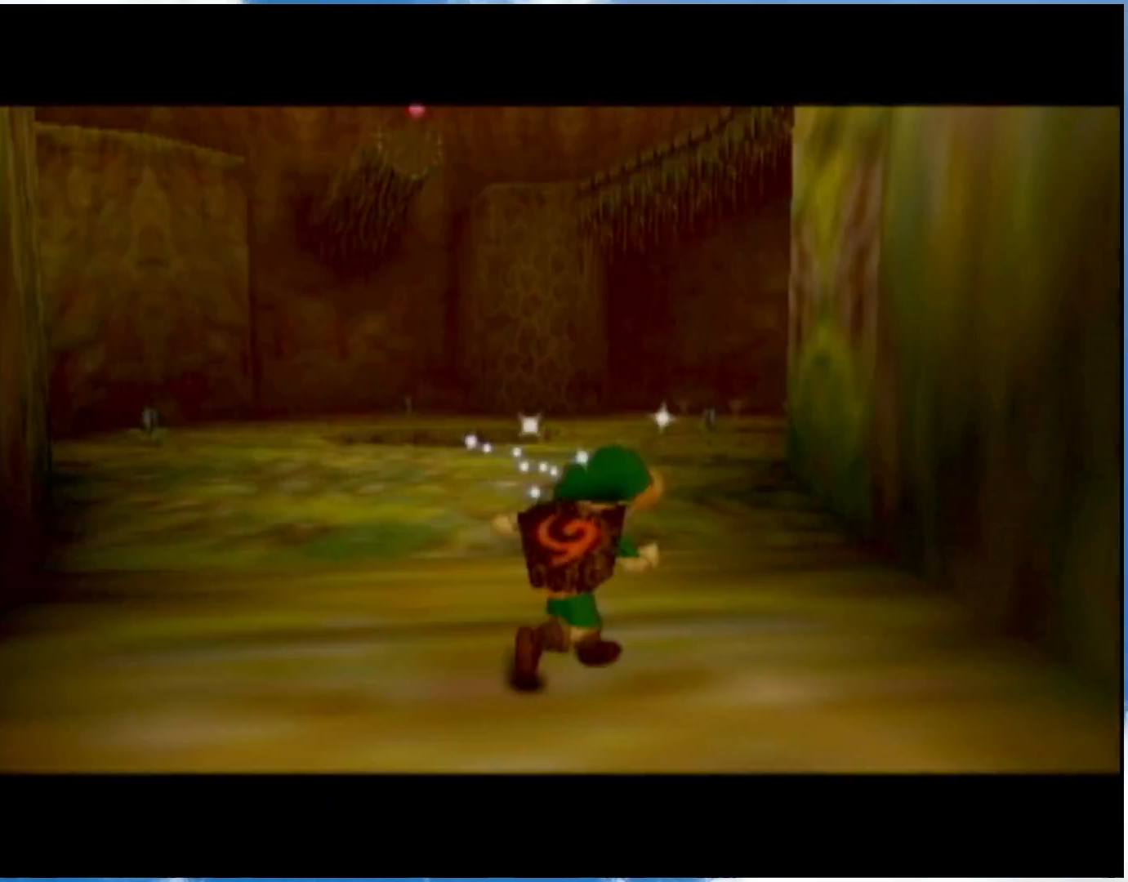
{"buttons": ["L1"], "left_stick": "left", "events": [[50, "A", "up"], [300, "A", "down"], [433, "A", "up"]]}
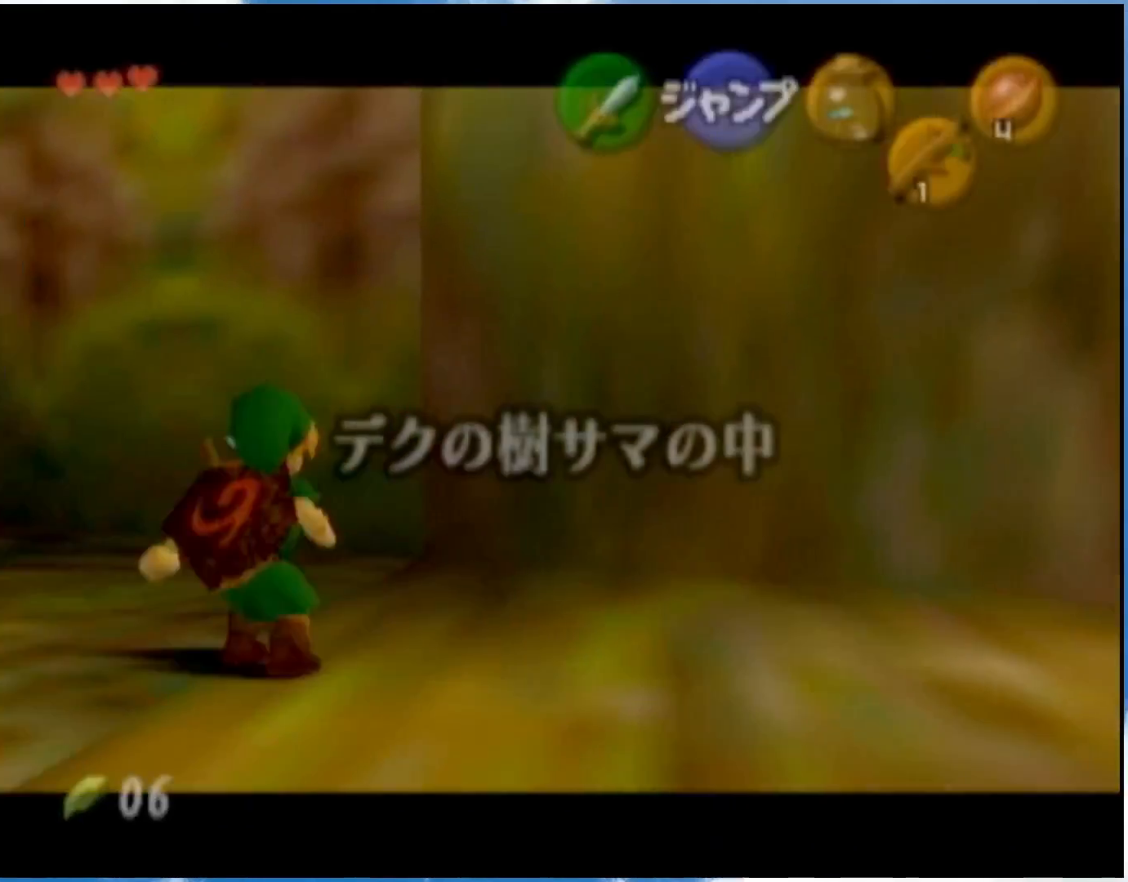
{"buttons": ["L1"], "left_stick": "left", "events": [[184, "A", "down"], [317, "A", "up"]]}
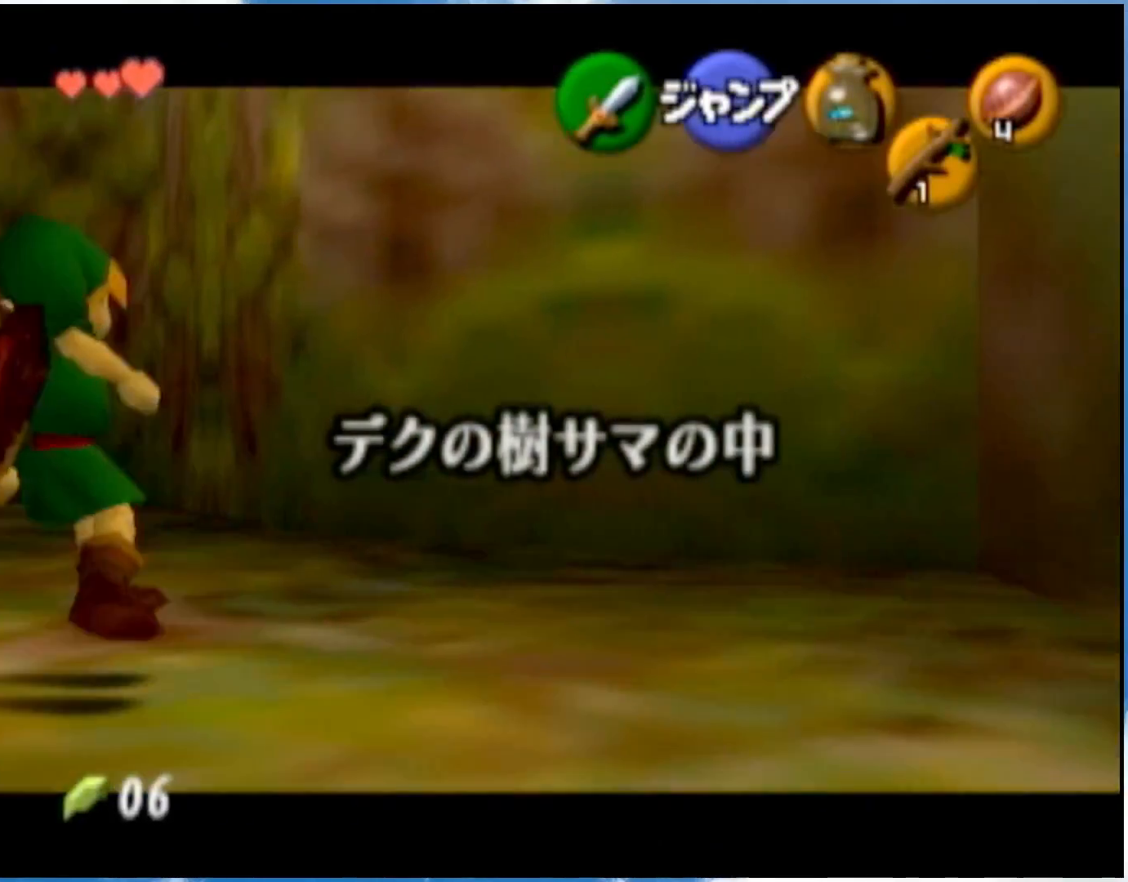
{"buttons": ["L1"], "left_stick": "left", "events": [[50, "A", "down"], [150, "A", "up"], [400, "A", "down"], [500, "A", "up"]]}
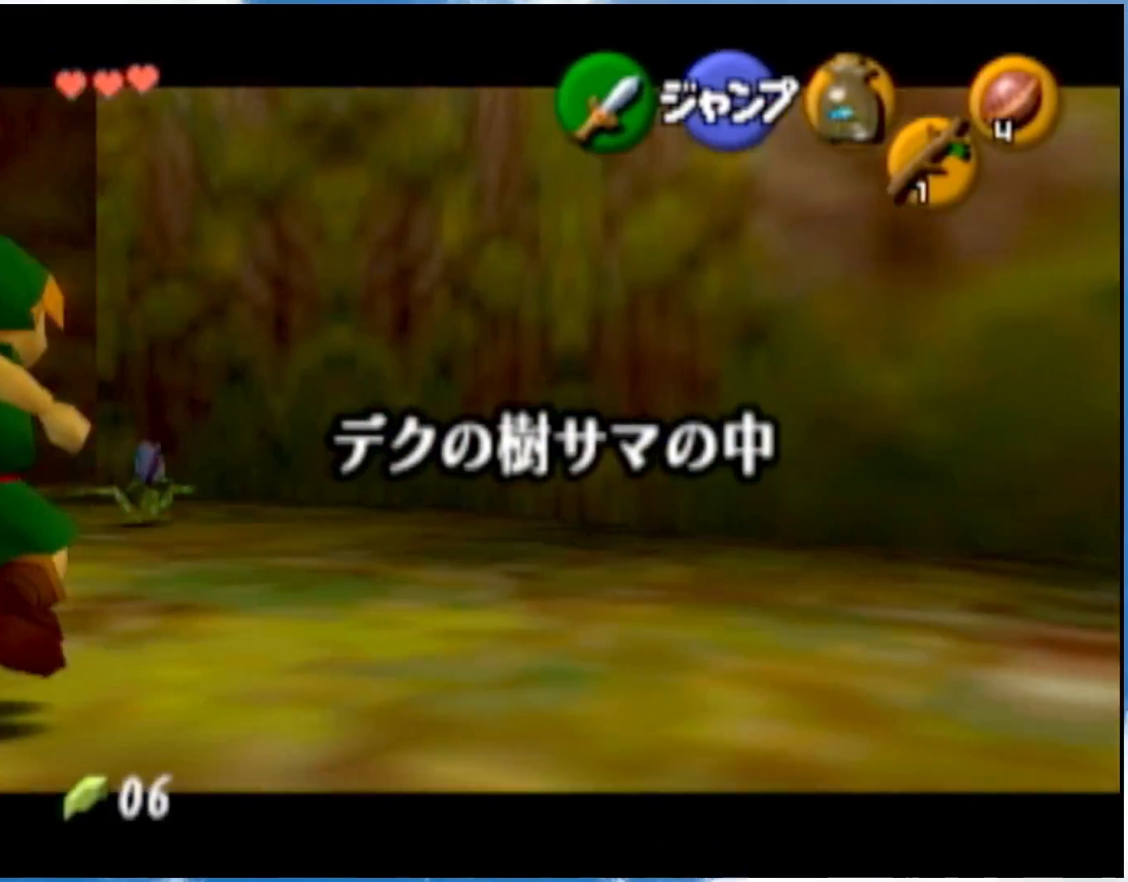
{"buttons": ["L1"], "left_stick": "center", "events": [[34, "left_stick", "center"]]}
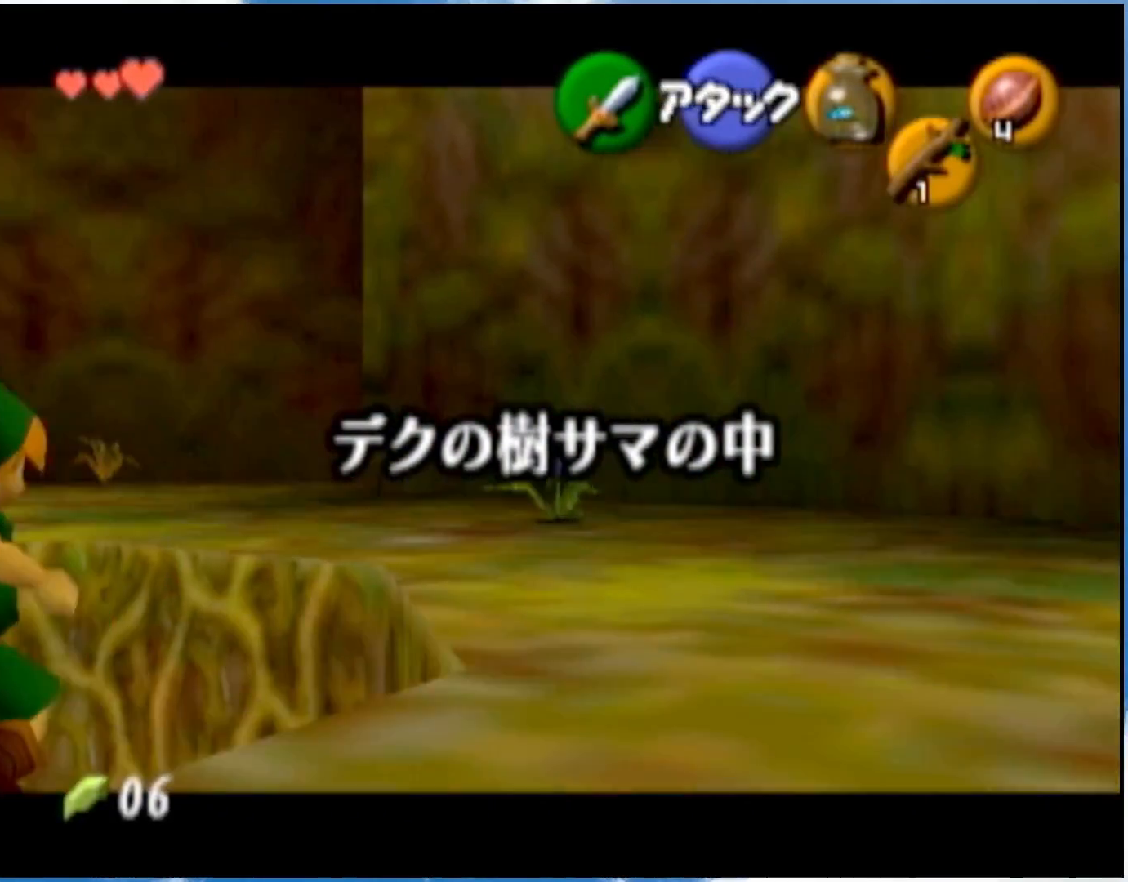
{"buttons": ["L1"], "left_stick": "center", "events": []}
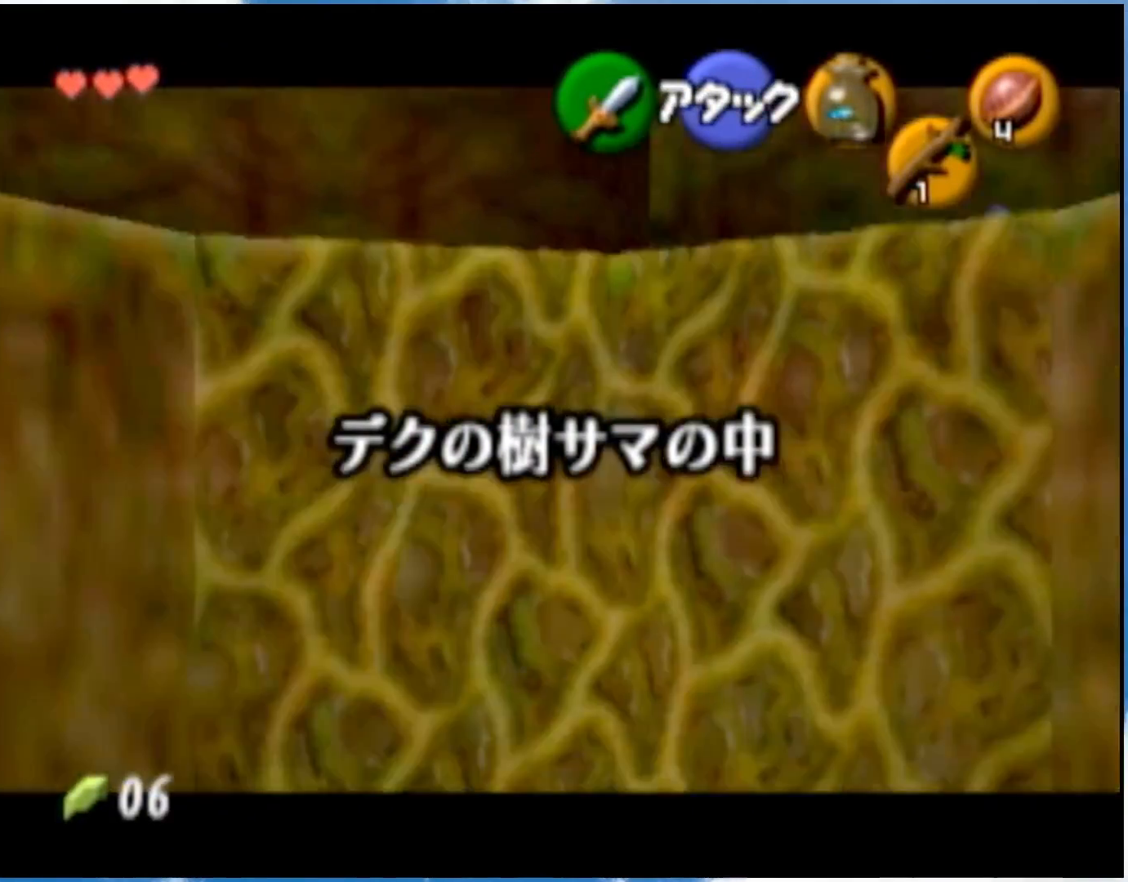
{"buttons": ["L1"], "left_stick": "center", "events": [[150, "B", "down"], [250, "B", "up"]]}